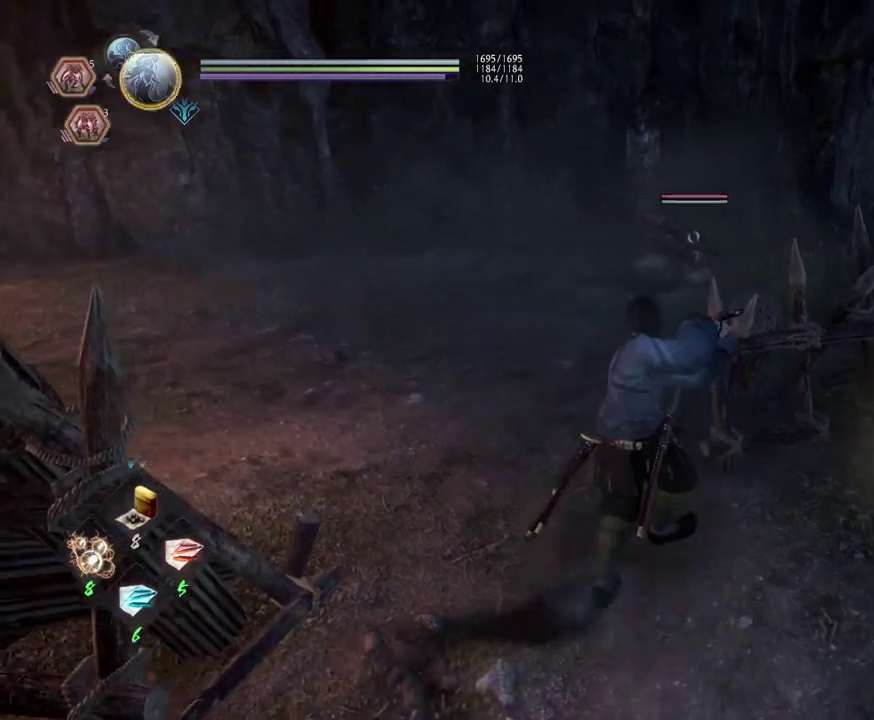
Gameplay with a controller (PlayStation layout); each line is a JSON object with the inputs held at the frame after it (dt_ms = milliseconds from this image to that frame). "events" lists button and stick changes between this image and that frame as [ms after this image, input, new state], when the widget could be followed in between.
{"dt_ms": 600, "buttons": ["L1", "R1"], "left_stick": "up", "right_stick": "center", "events": [[600, "R1", "down"]]}
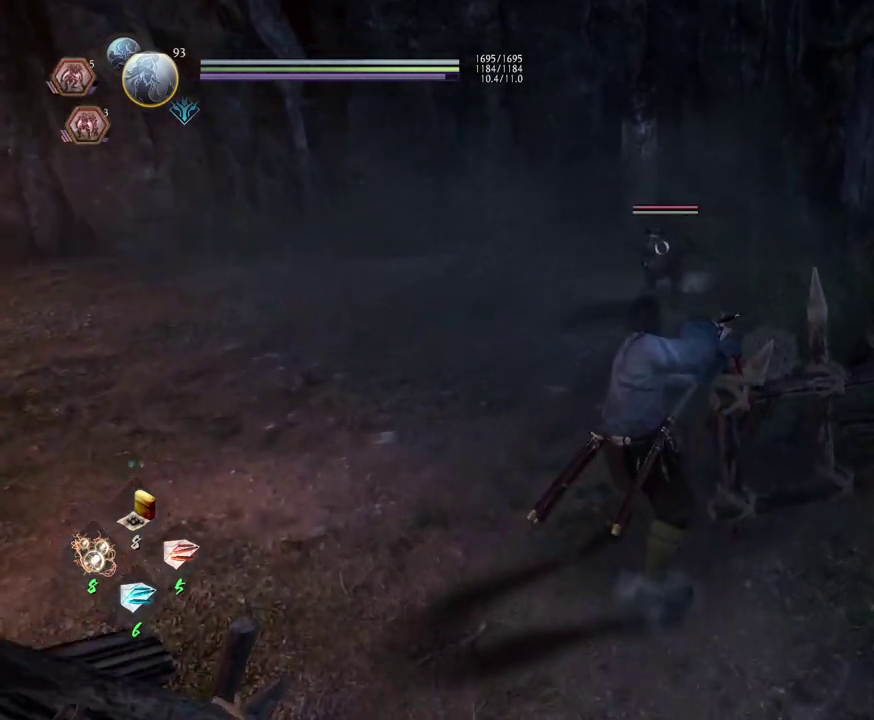
{"dt_ms": 500, "buttons": ["L1"], "left_stick": "center", "right_stick": "center", "events": [[67, "CROSS", "down"], [200, "CROSS", "up"], [200, "R1", "up"], [350, "left_stick", "center"]]}
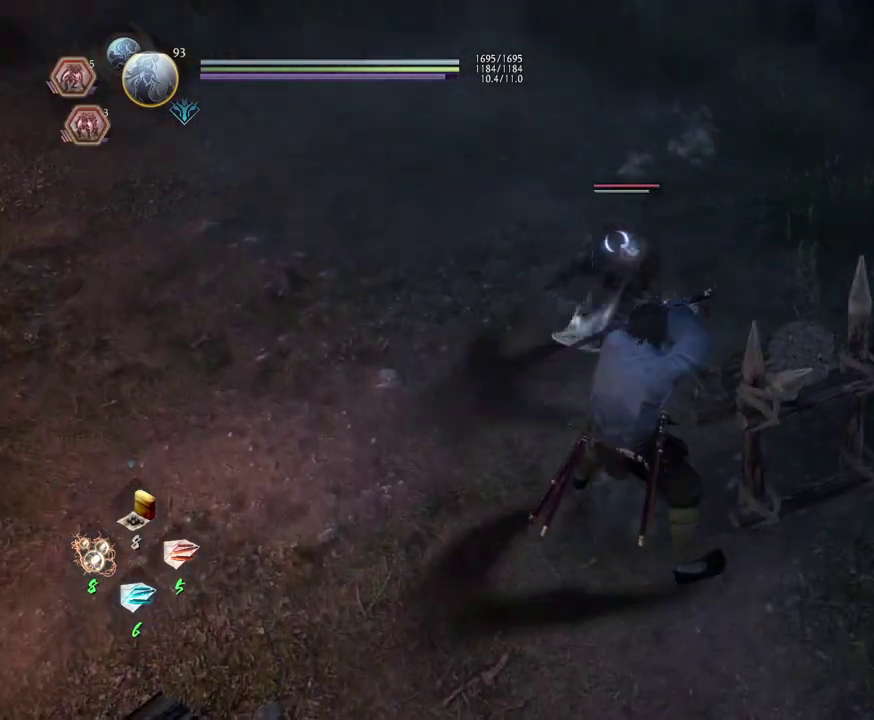
{"dt_ms": 300, "buttons": ["L1"], "left_stick": "center", "right_stick": "center", "events": []}
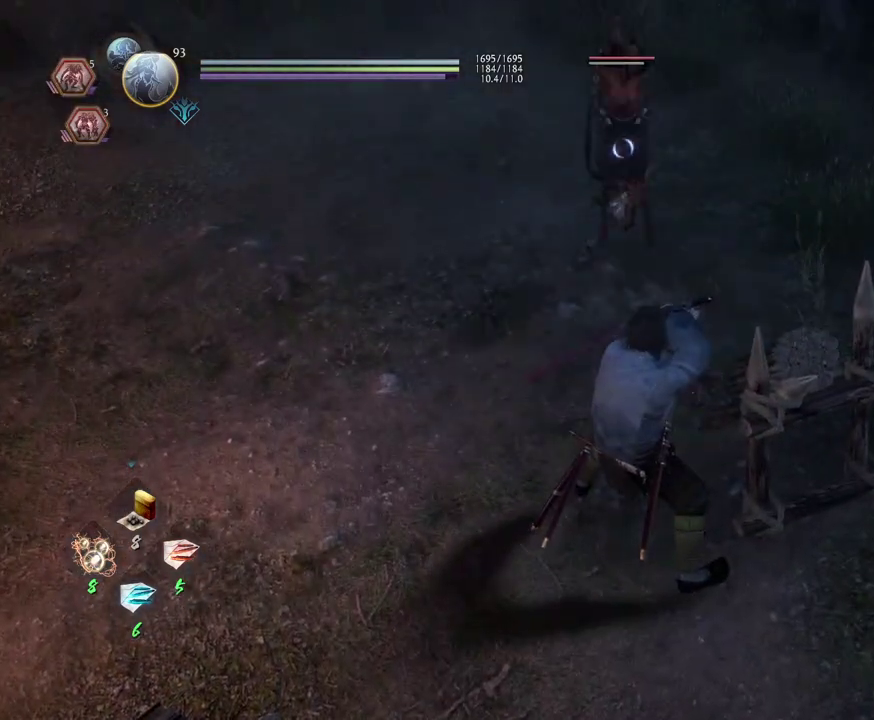
{"dt_ms": 700, "buttons": [], "left_stick": "up", "right_stick": "center", "events": [[650, "L1", "up"], [700, "left_stick", "up"]]}
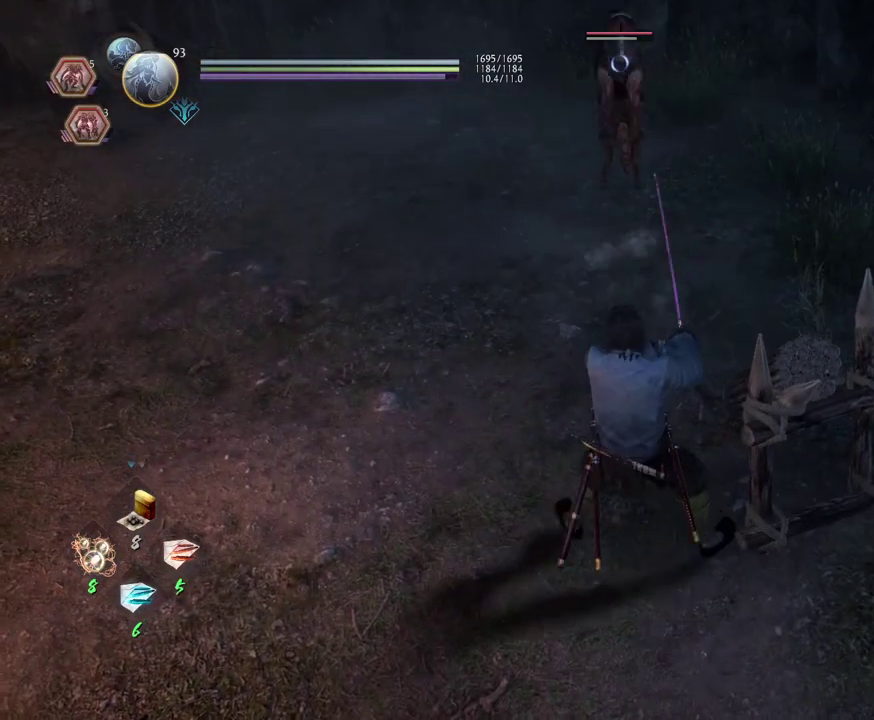
{"dt_ms": 500, "buttons": ["SQUARE"], "left_stick": "up", "right_stick": "center", "events": [[367, "SQUARE", "down"]]}
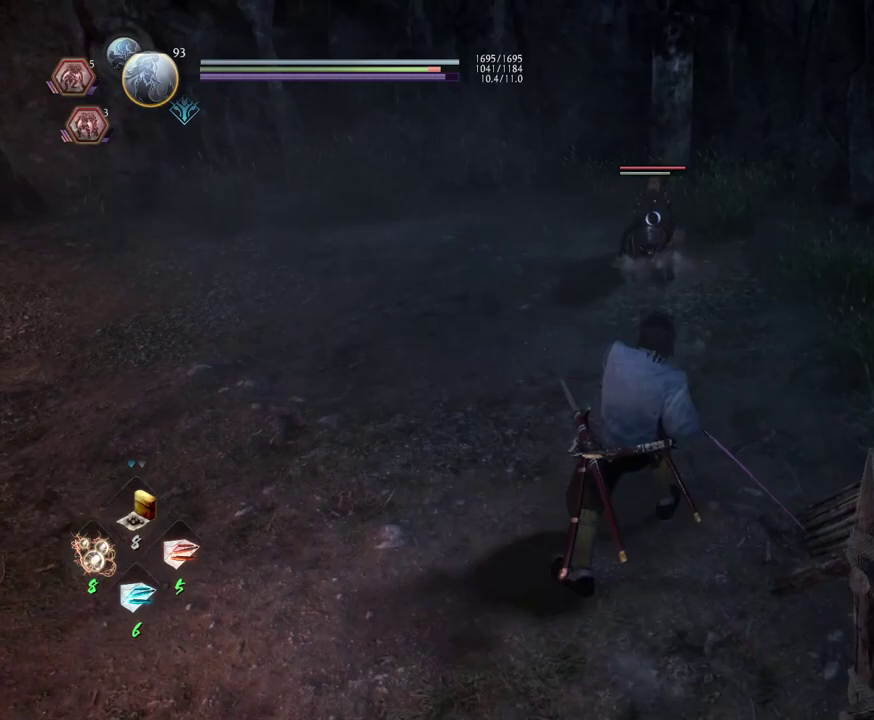
{"dt_ms": 700, "buttons": [], "left_stick": "up", "right_stick": "center", "events": [[17, "SQUARE", "up"], [200, "CROSS", "down"], [333, "CROSS", "up"], [483, "CROSS", "down"], [633, "CROSS", "up"]]}
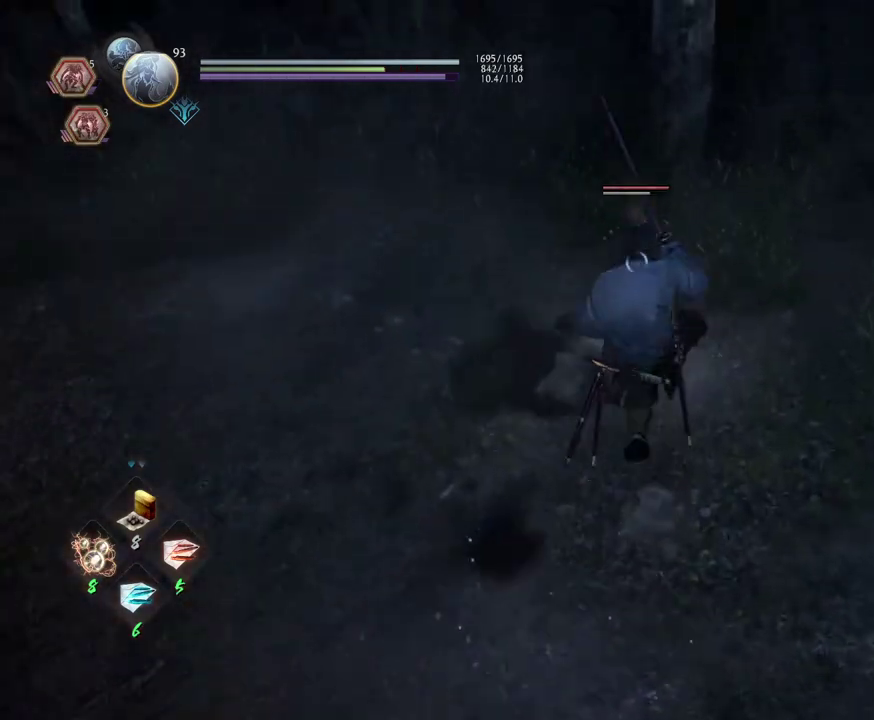
{"dt_ms": 300, "buttons": ["TRIANGLE", "R1"], "left_stick": "up", "right_stick": "center", "events": [[117, "R1", "down"], [183, "TRIANGLE", "down"]]}
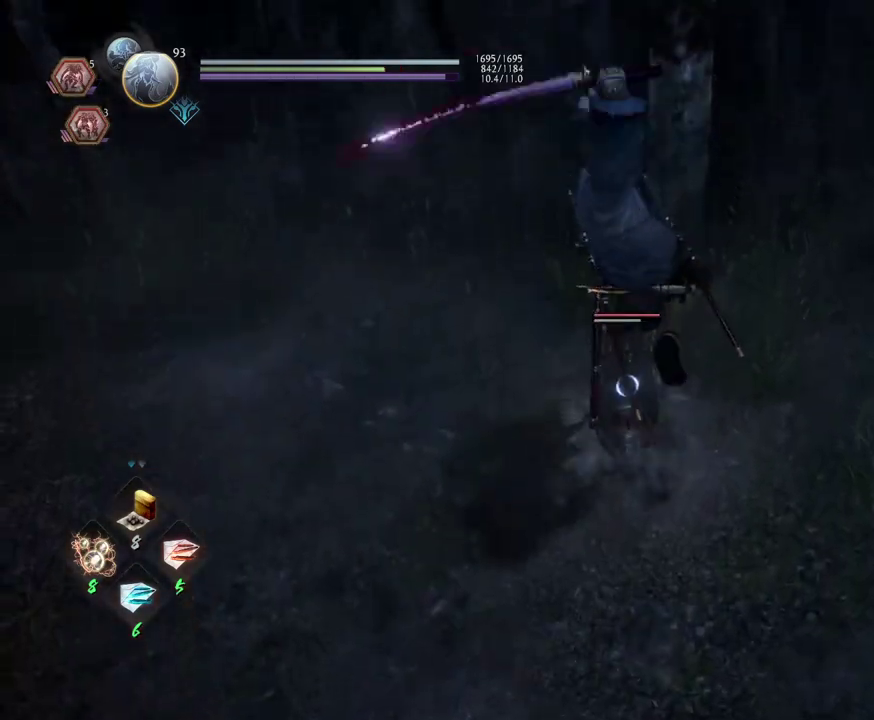
{"dt_ms": 500, "buttons": [], "left_stick": "up", "right_stick": "center", "events": [[33, "R1", "up"], [33, "TRIANGLE", "up"]]}
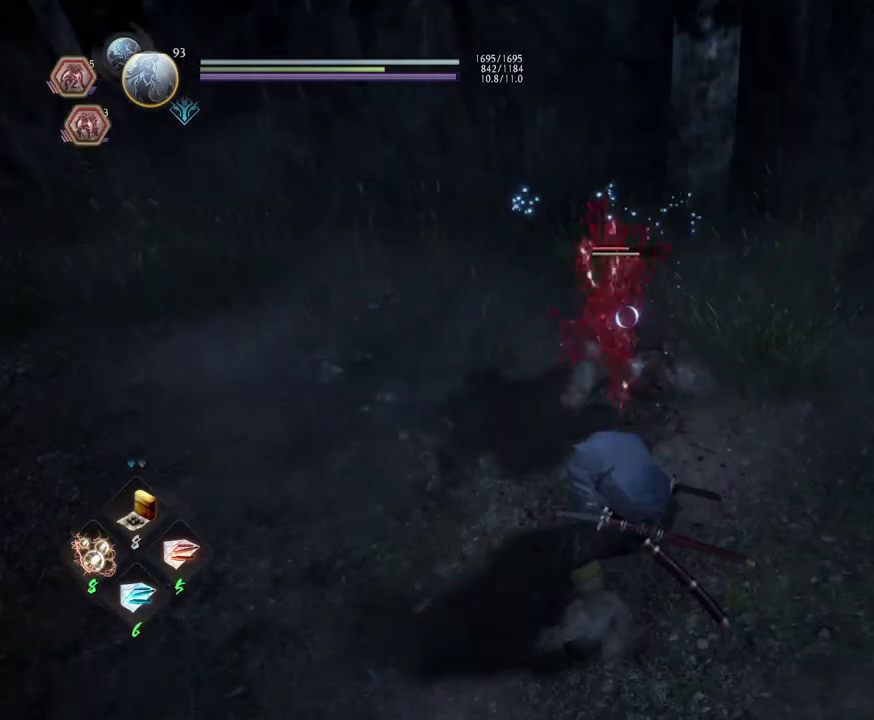
{"dt_ms": 500, "buttons": [], "left_stick": "center", "right_stick": "center", "events": [[17, "left_stick", "center"], [83, "SQUARE", "down"], [200, "SQUARE", "up"]]}
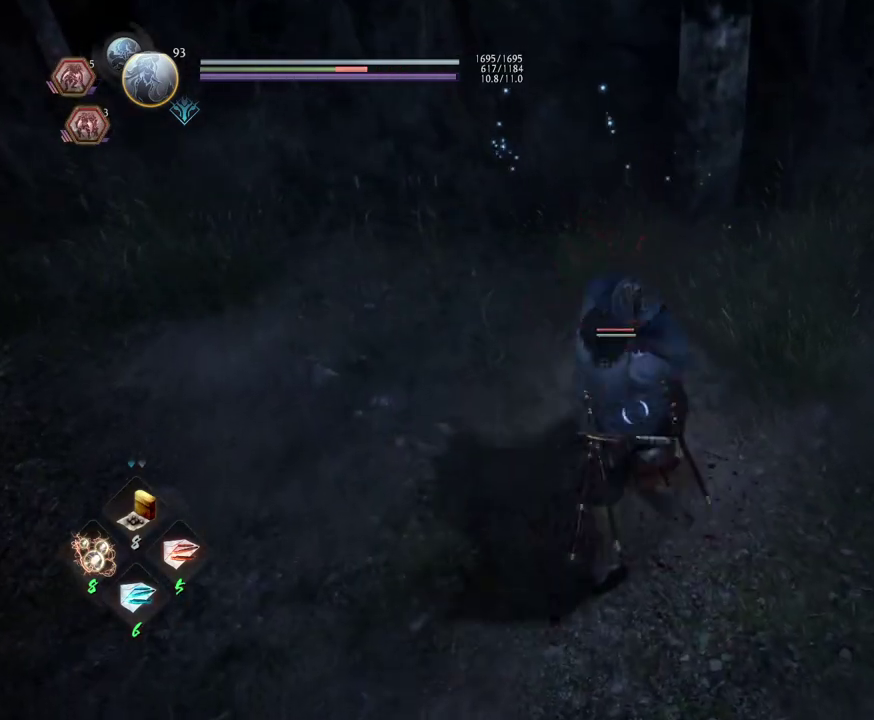
{"dt_ms": 500, "buttons": [], "left_stick": "center", "right_stick": "center", "events": [[67, "SQUARE", "down"], [217, "SQUARE", "up"]]}
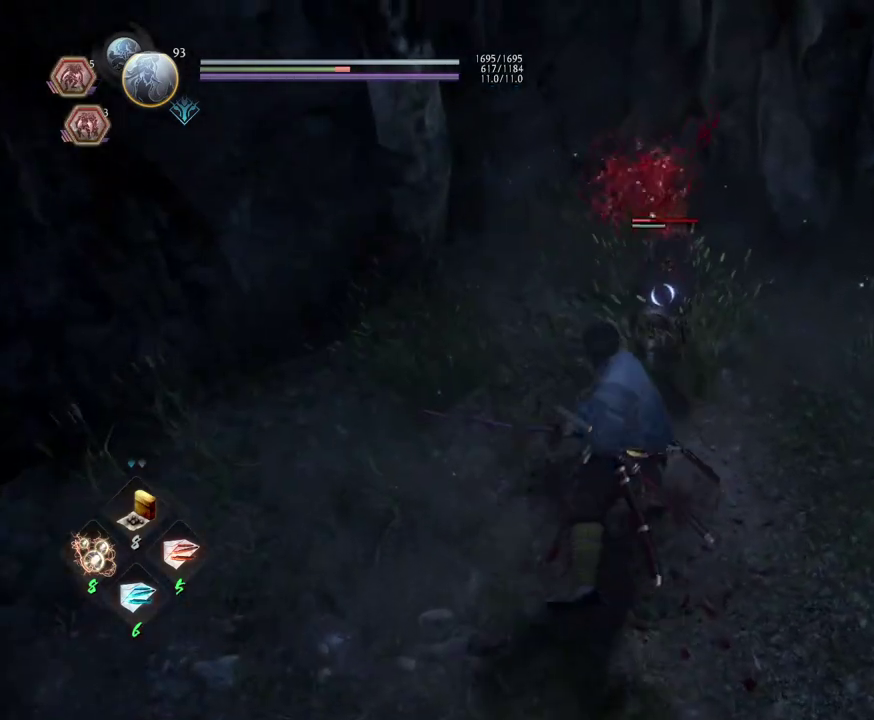
{"dt_ms": 300, "buttons": ["TRIANGLE"], "left_stick": "center", "right_stick": "center", "events": [[283, "TRIANGLE", "down"]]}
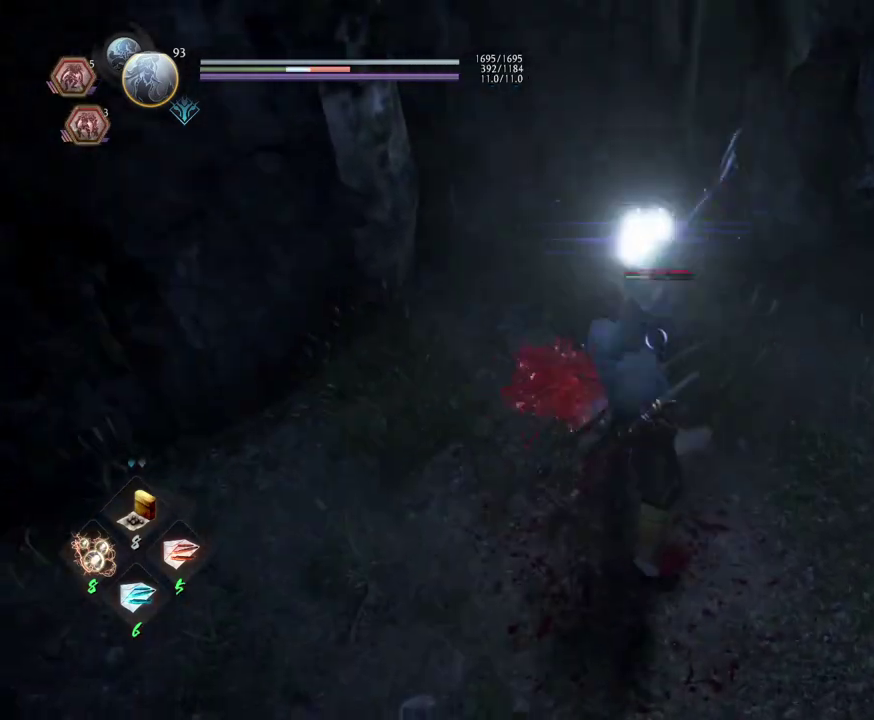
{"dt_ms": 700, "buttons": [], "left_stick": "center", "right_stick": "center", "events": [[117, "TRIANGLE", "up"]]}
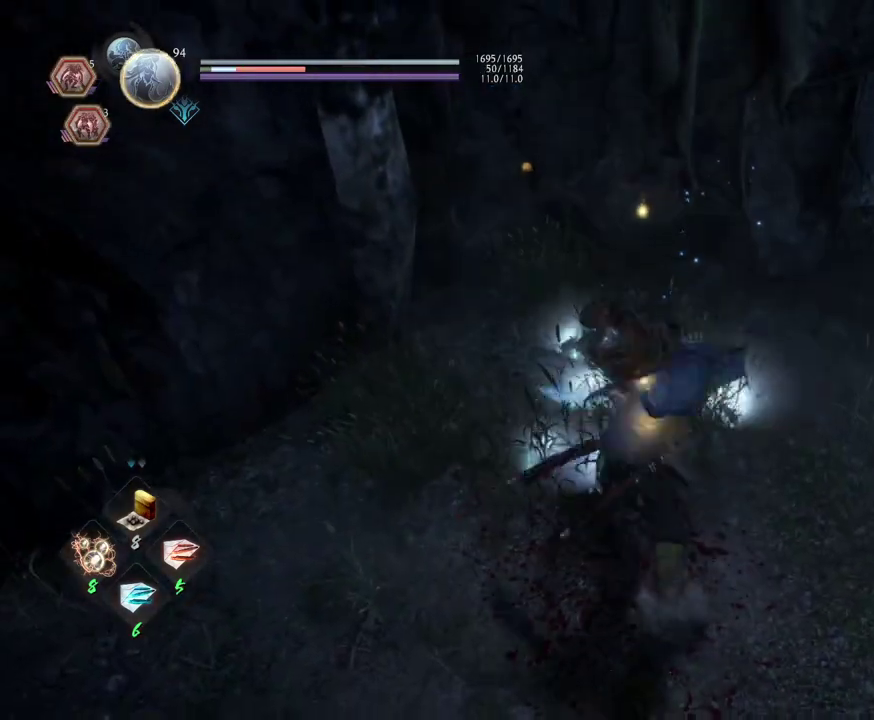
{"dt_ms": 500, "buttons": [], "left_stick": "center", "right_stick": "center", "events": []}
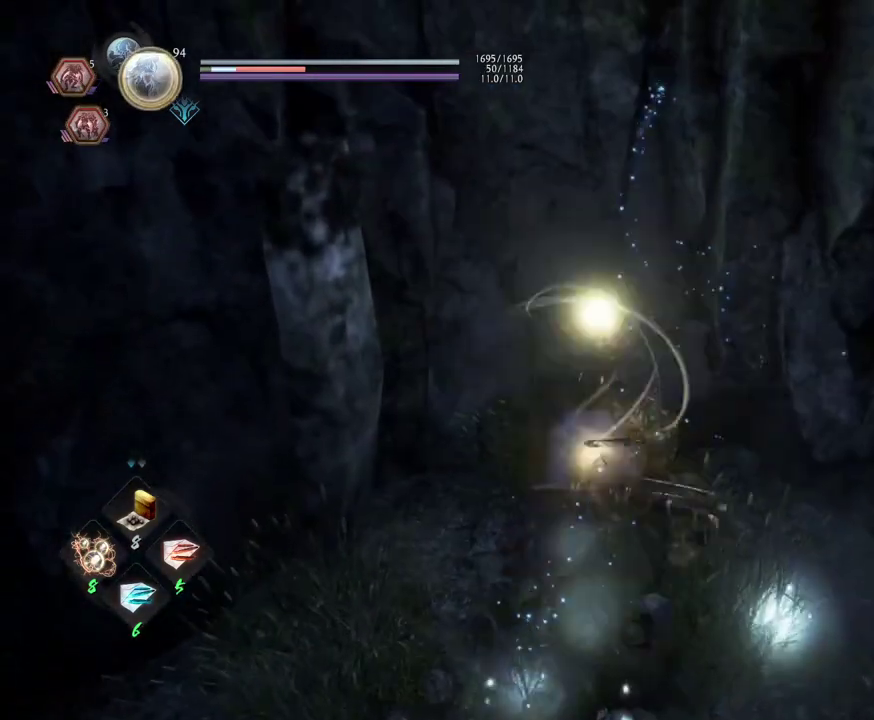
{"dt_ms": 500, "buttons": [], "left_stick": "center", "right_stick": "center", "events": []}
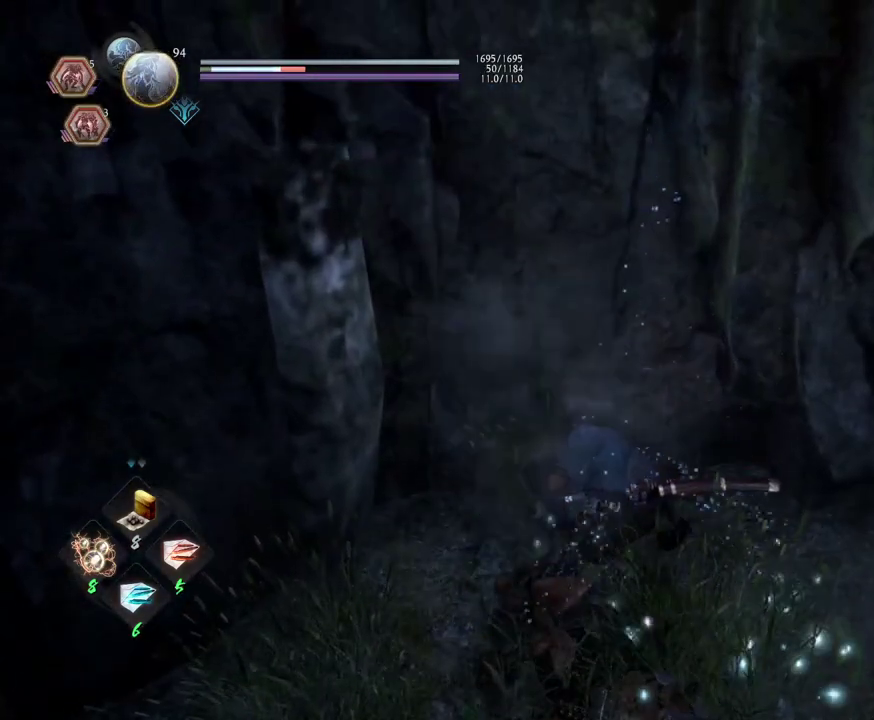
{"dt_ms": 500, "buttons": ["CROSS"], "left_stick": "center", "right_stick": "center", "events": [[250, "R1", "down"], [283, "SQUARE", "down"], [367, "CROSS", "down"], [417, "SQUARE", "up"], [500, "R1", "up"]]}
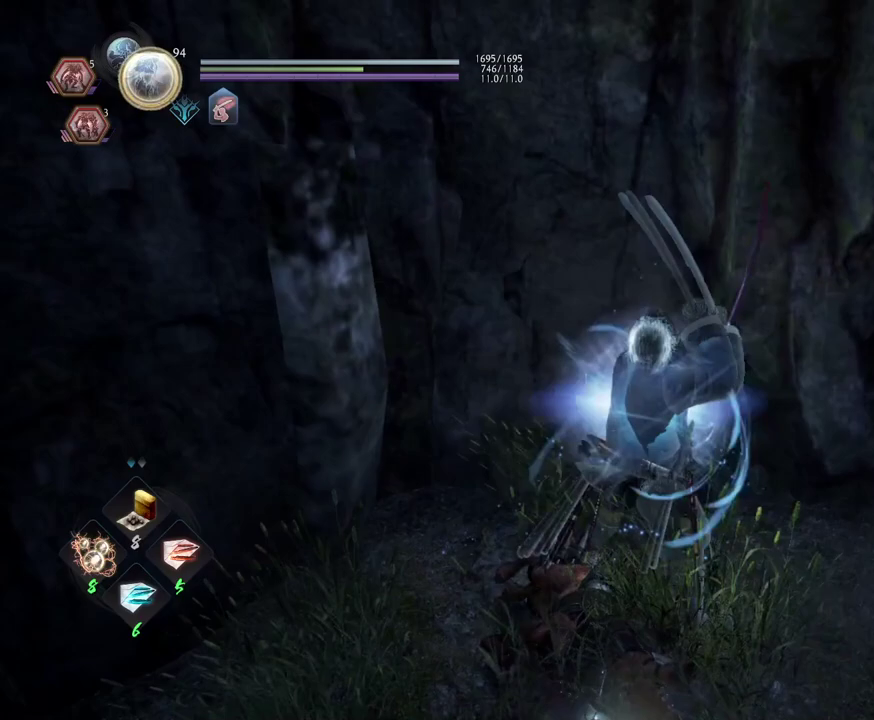
{"dt_ms": 400, "buttons": [], "left_stick": "down", "right_stick": "center", "events": [[50, "CROSS", "up"], [333, "left_stick", "down"]]}
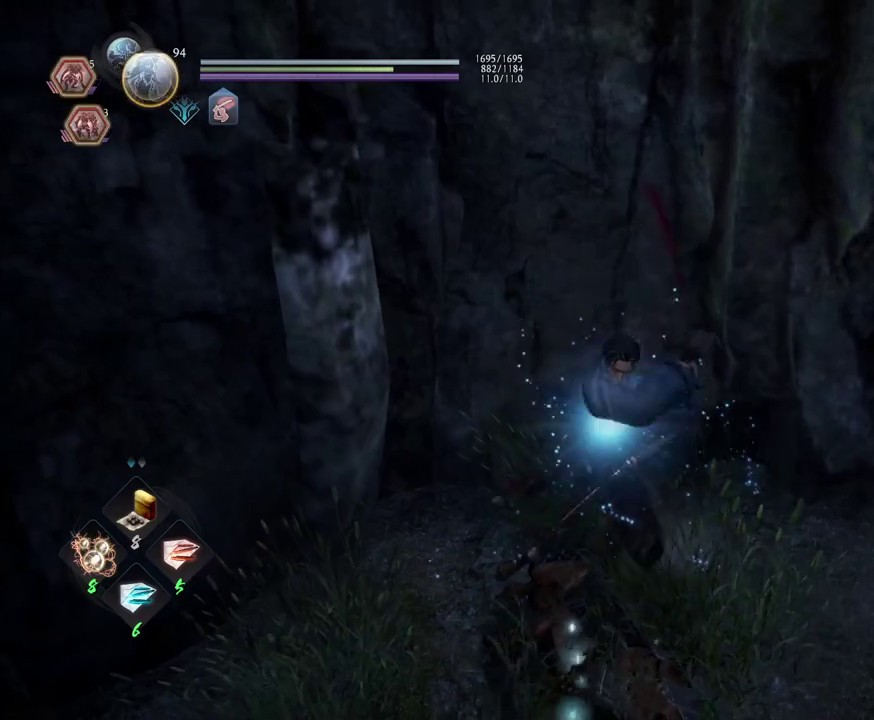
{"dt_ms": 600, "buttons": [], "left_stick": "center", "right_stick": "up-left", "events": [[67, "right_stick", "left"], [300, "left_stick", "down-left"], [400, "left_stick", "center"], [550, "right_stick", "up-left"]]}
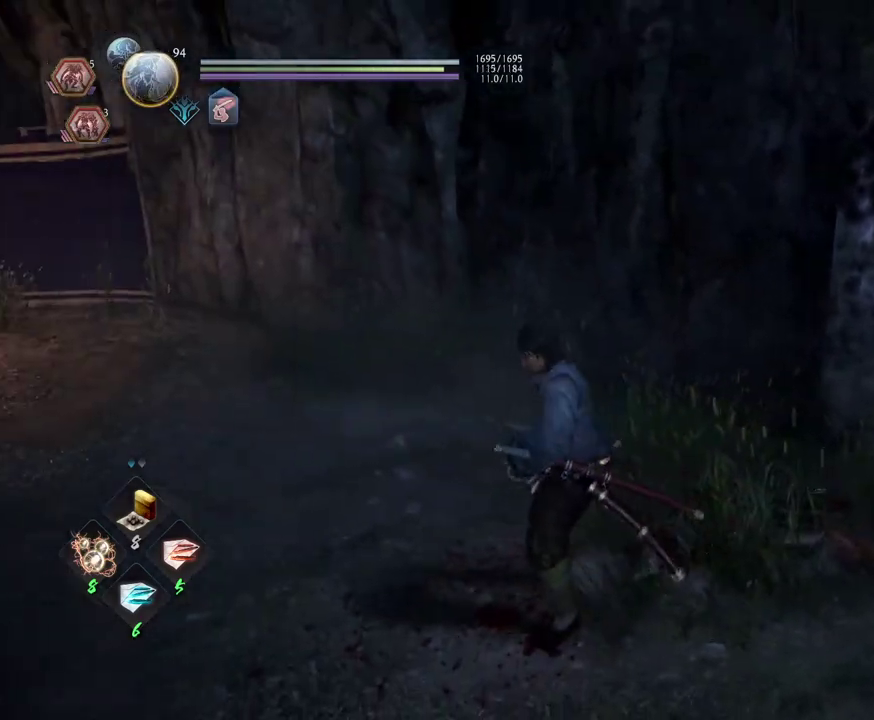
{"dt_ms": 500, "buttons": ["SQUARE", "R1"], "left_stick": "center", "right_stick": "up-left", "events": [[217, "left_stick", "left"], [317, "R1", "down"], [350, "left_stick", "center"], [383, "SQUARE", "down"]]}
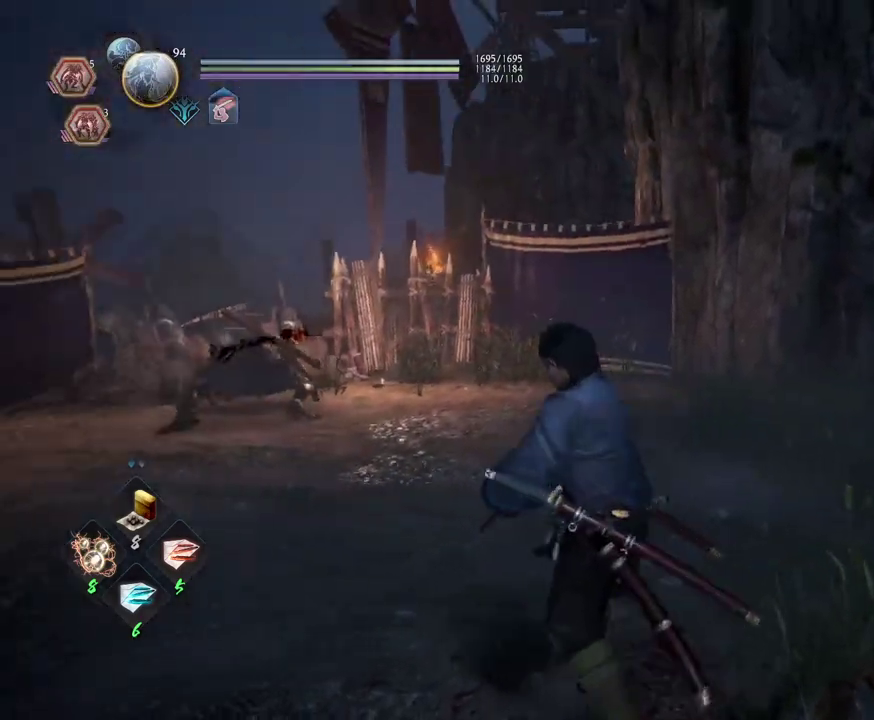
{"dt_ms": 500, "buttons": [], "left_stick": "up-left", "right_stick": "down-left"}
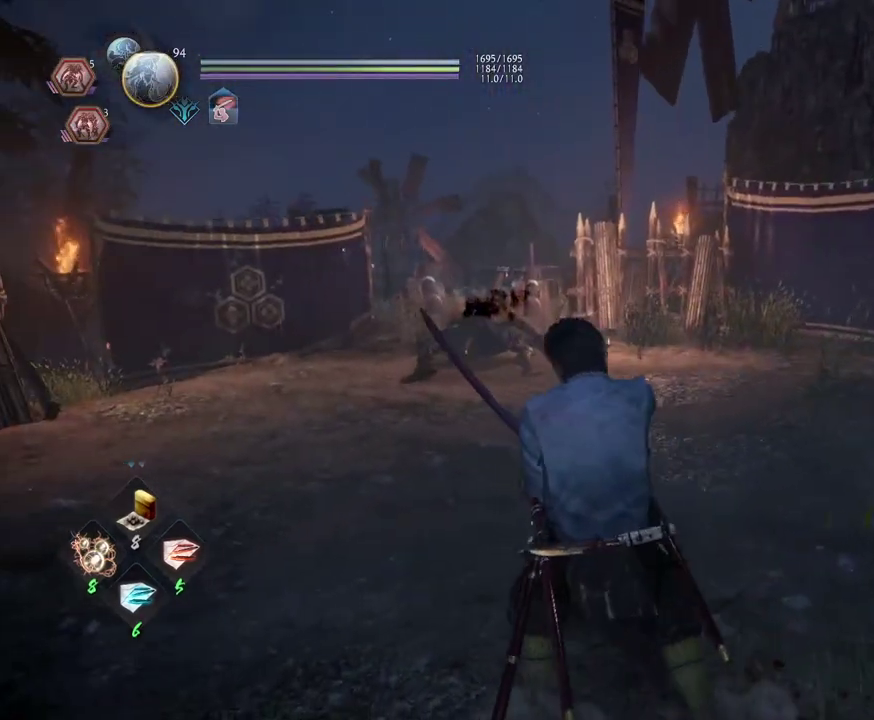
{"dt_ms": 500, "buttons": [], "left_stick": "up-left", "right_stick": "center"}
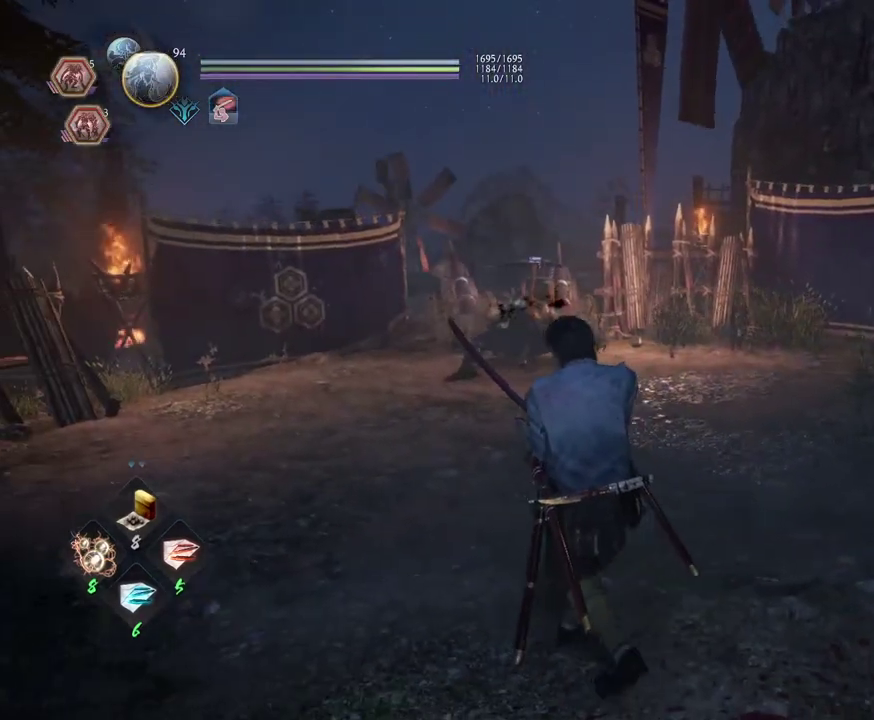
{"dt_ms": 500, "buttons": [], "left_stick": "center", "right_stick": "center", "events": [[167, "left_stick", "center"]]}
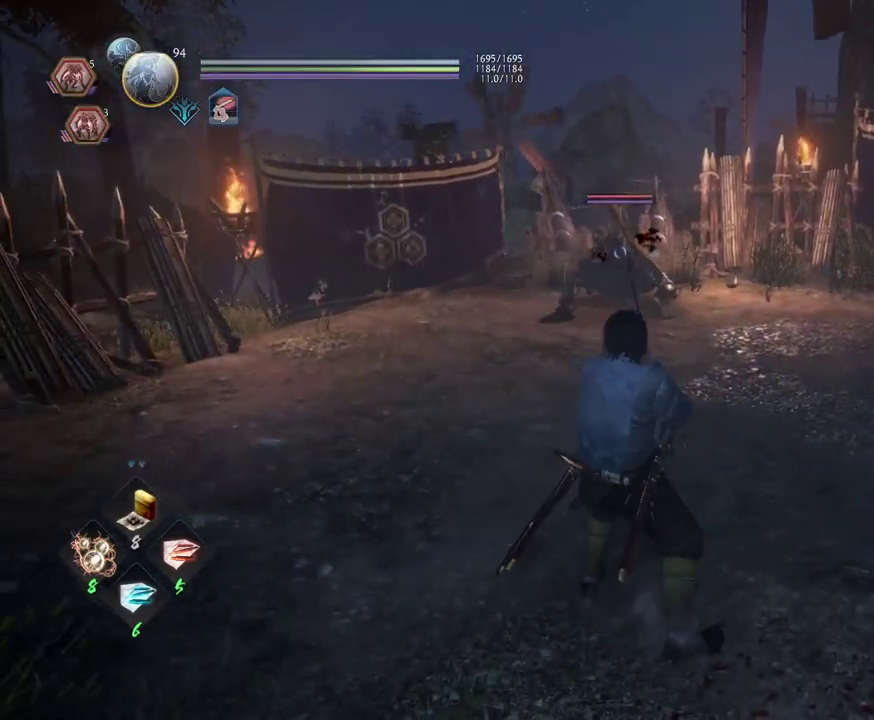
{"dt_ms": 500, "buttons": [], "left_stick": "center", "right_stick": "center", "events": []}
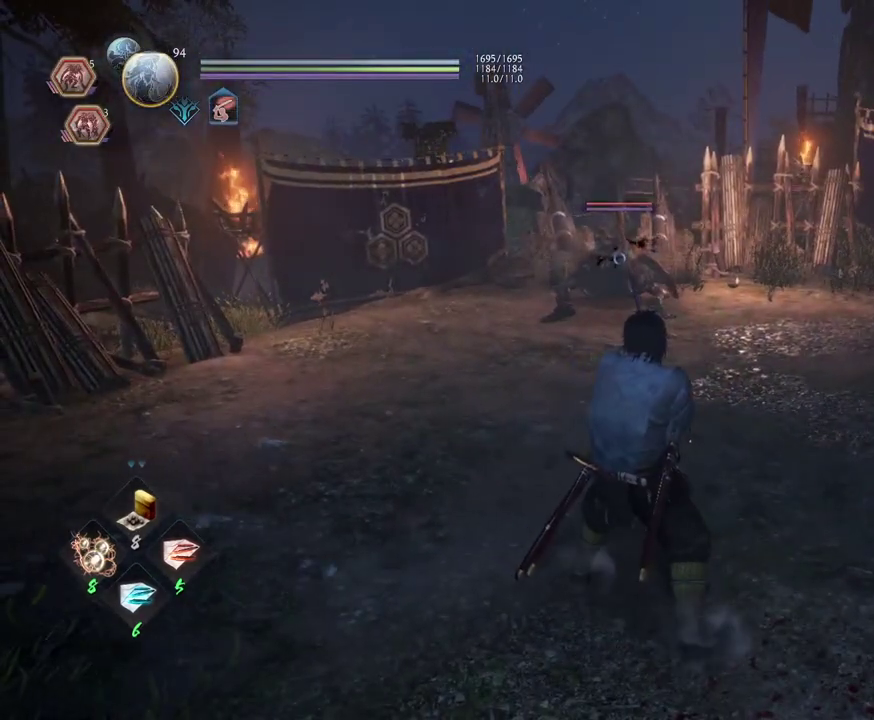
{"dt_ms": 500, "buttons": [], "left_stick": "center", "right_stick": "center", "events": []}
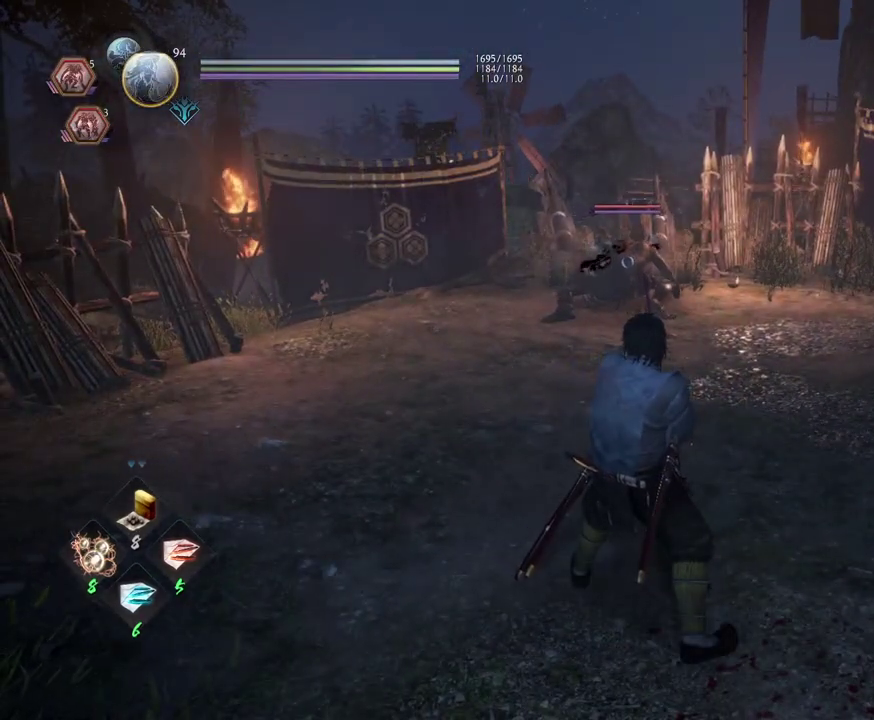
{"dt_ms": 500, "buttons": [], "left_stick": "center", "right_stick": "center", "events": []}
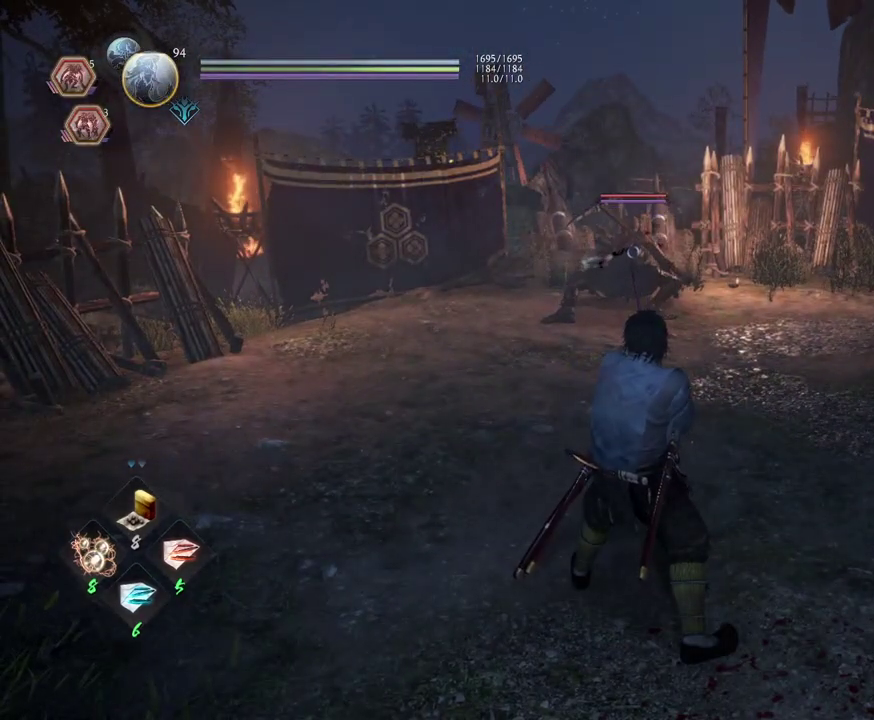
{"dt_ms": 700, "buttons": [], "left_stick": "center", "right_stick": "center", "events": [[433, "R1", "down"], [483, "SQUARE", "down"], [650, "R1", "up"], [650, "SQUARE", "up"]]}
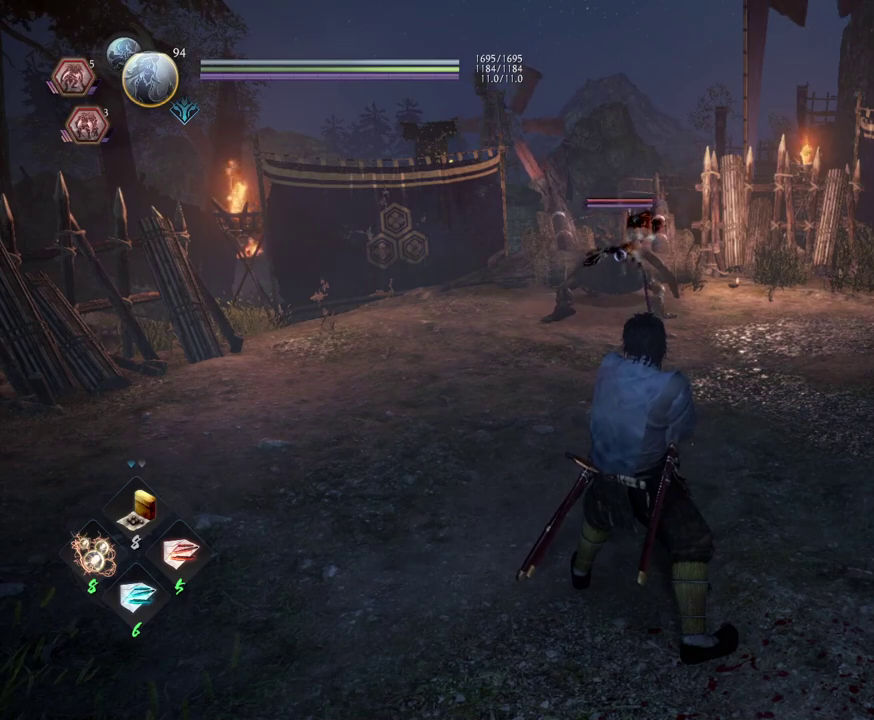
{"dt_ms": 300, "buttons": [], "left_stick": "center", "right_stick": "center", "events": []}
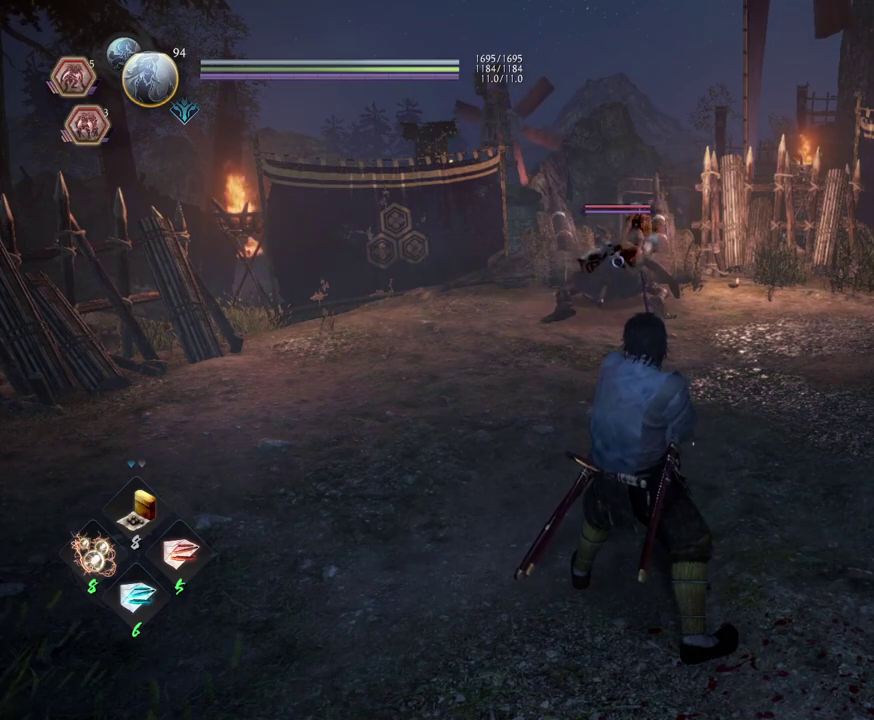
{"dt_ms": 500, "buttons": [], "left_stick": "center", "right_stick": "center", "events": []}
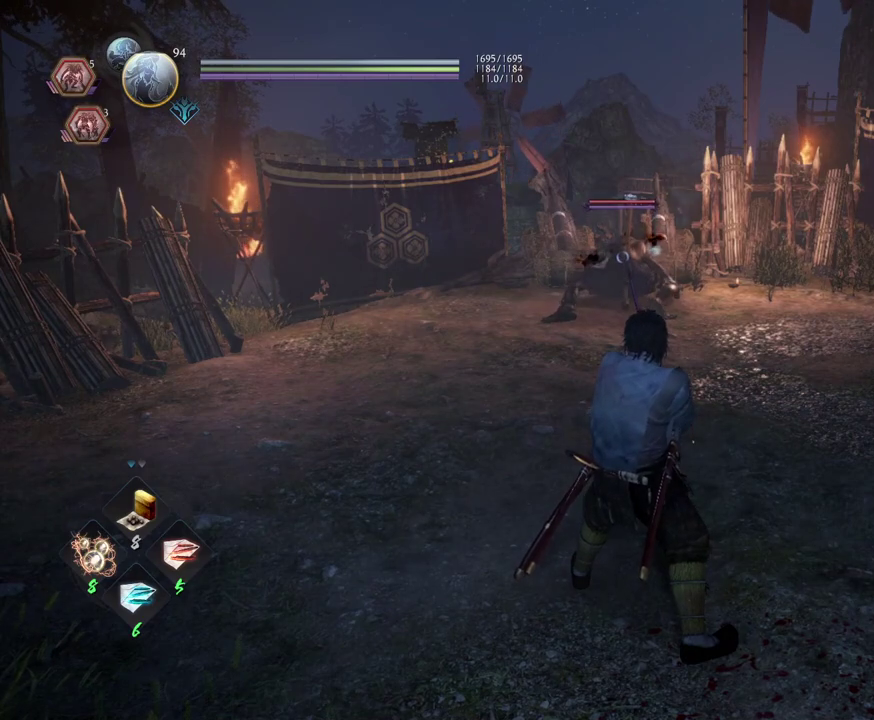
{"dt_ms": 500, "buttons": [], "left_stick": "up-right", "right_stick": "center", "events": [[50, "left_stick", "up-right"]]}
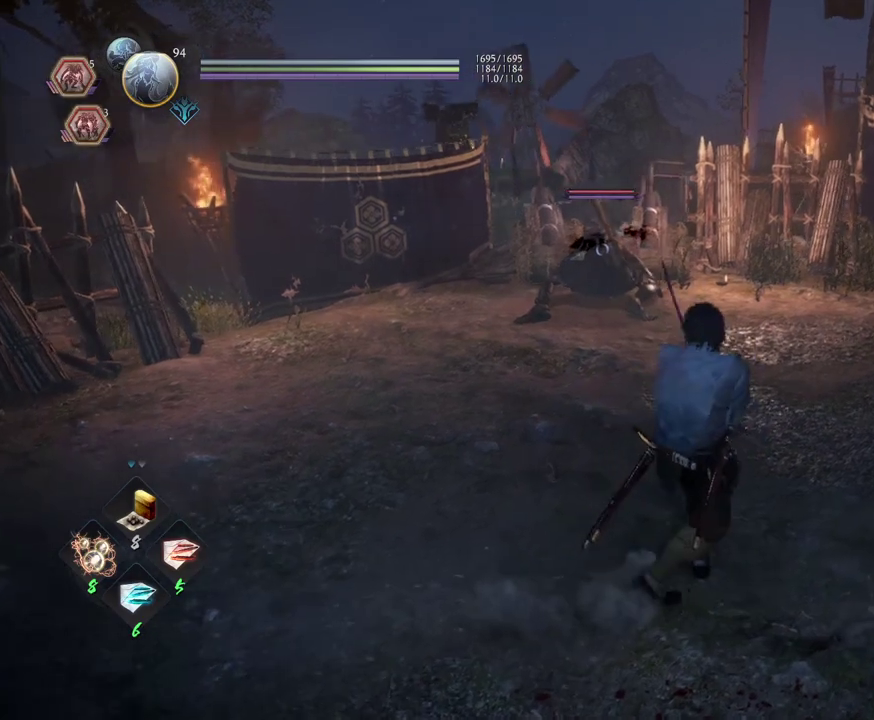
{"dt_ms": 500, "buttons": [], "left_stick": "center", "right_stick": "center", "events": [[183, "left_stick", "center"]]}